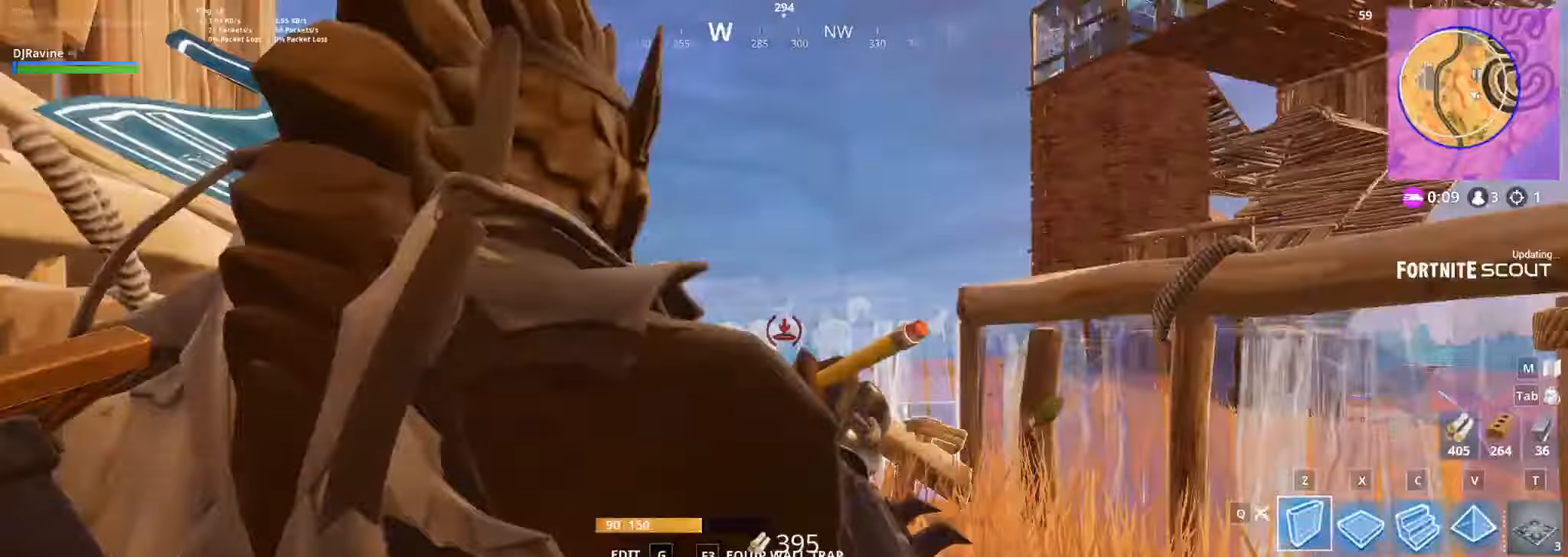
Gameplay with keyboard and mouse; each line is a JSON object with the keys and mouse buttons held at the frame after it. "events" lists presses ("down") and releases ("up") of "1", "2", "3", "4", "5", "a", "alt", "b", "c", "ctrl", "d", "e", "f", "g", "q", "r", "s", "shift", "space", "t", "tab", "v", "w", "x", "z", "mouse_left", "mouse_wheel", "mouse_right", "mouse_mb4" and "mouse_mb5" between this image and that frame as [ms after this image, input, new state], when the widget could be followed in between. "mouse_left", "mouse_wheel", "mouse_right", "mouse_mb4", "mouse_mb5" = the "left", "wheel", "right", "mb4", "mb5" buttons of the "mouse" list. No other keys are recorded. "wheel" means that the mouse wheel is clicked or scrolled. Not read: mouse_move.
{"keys": ["a", "w"], "mouse": ["left"]}
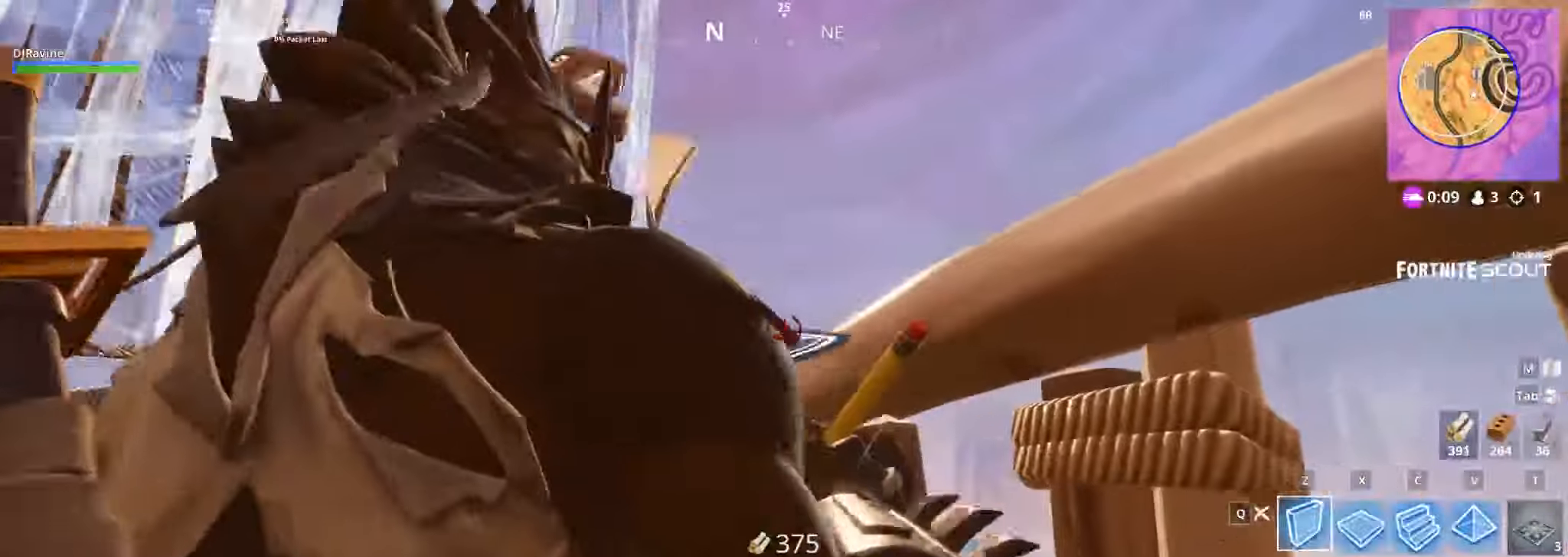
{"keys": ["a"], "mouse": [], "events": [[183, "w", "up"], [200, "mouse_left", "up"], [216, "a", "up"], [417, "a", "down"]]}
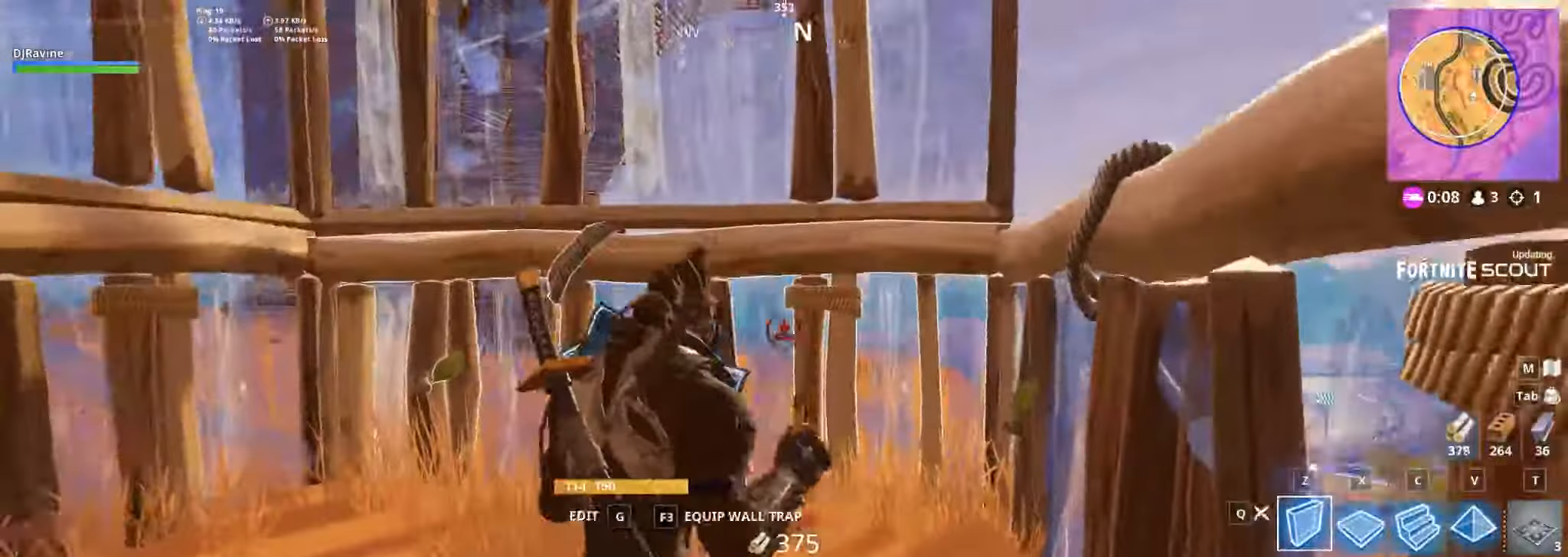
{"keys": [], "mouse": [], "events": [[67, "c", "down"], [233, "c", "up"], [250, "a", "up"]]}
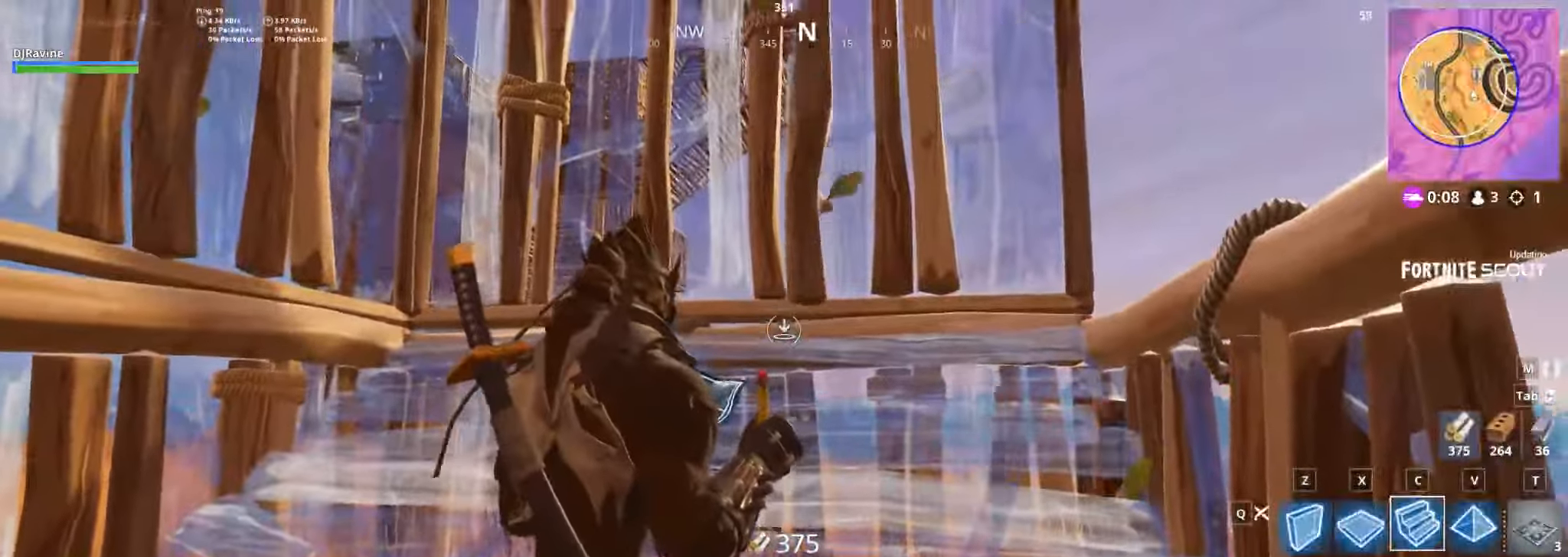
{"keys": ["a", "s"], "mouse": []}
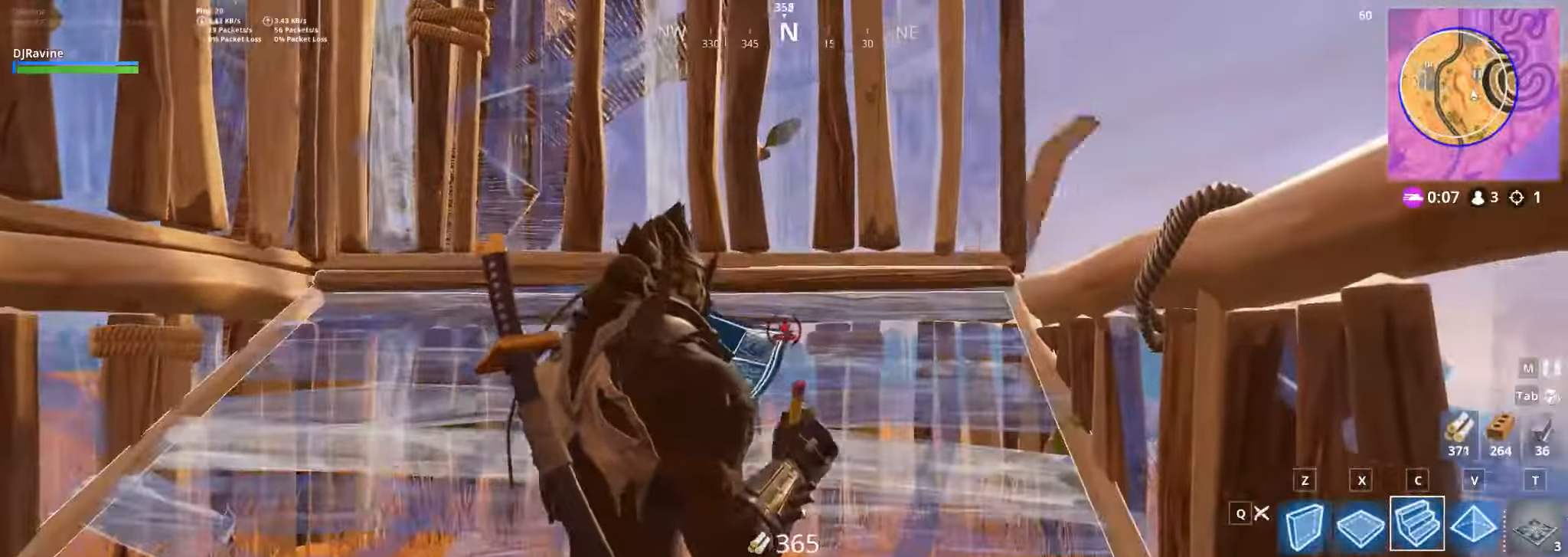
{"keys": [], "mouse": ["left"], "events": [[133, "space", "down"], [200, "a", "up"], [333, "s", "up"], [350, "space", "up"], [483, "mouse_left", "down"]]}
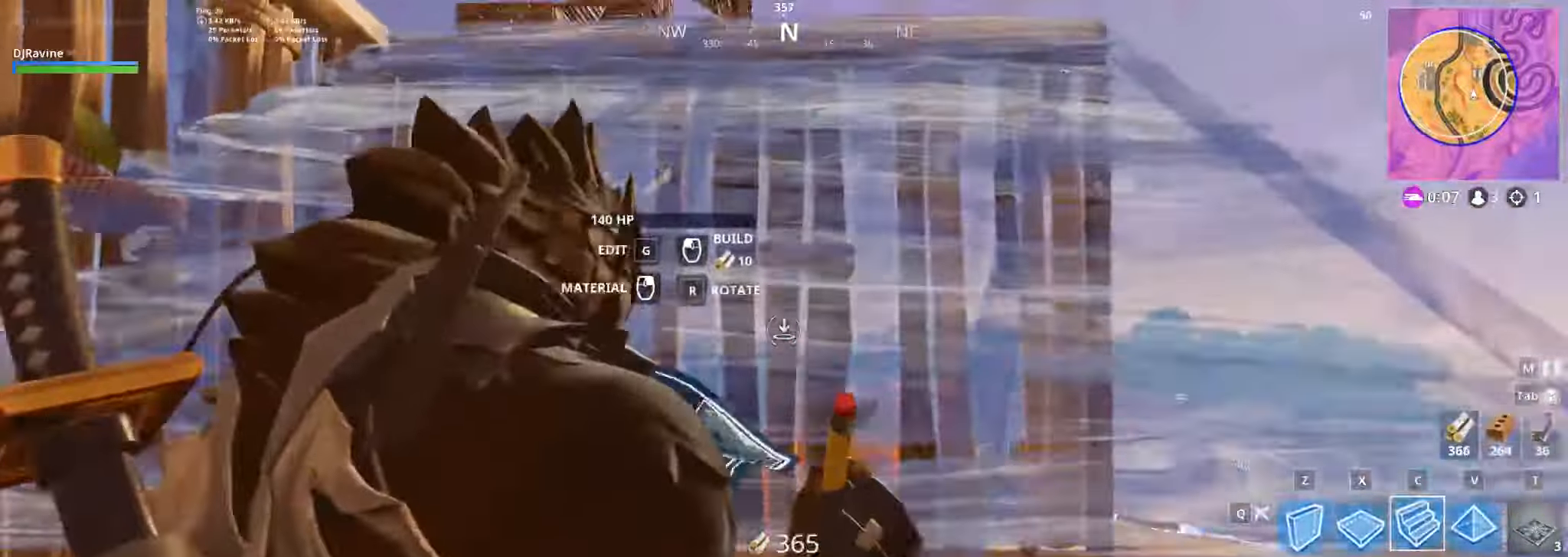
{"keys": [], "mouse": []}
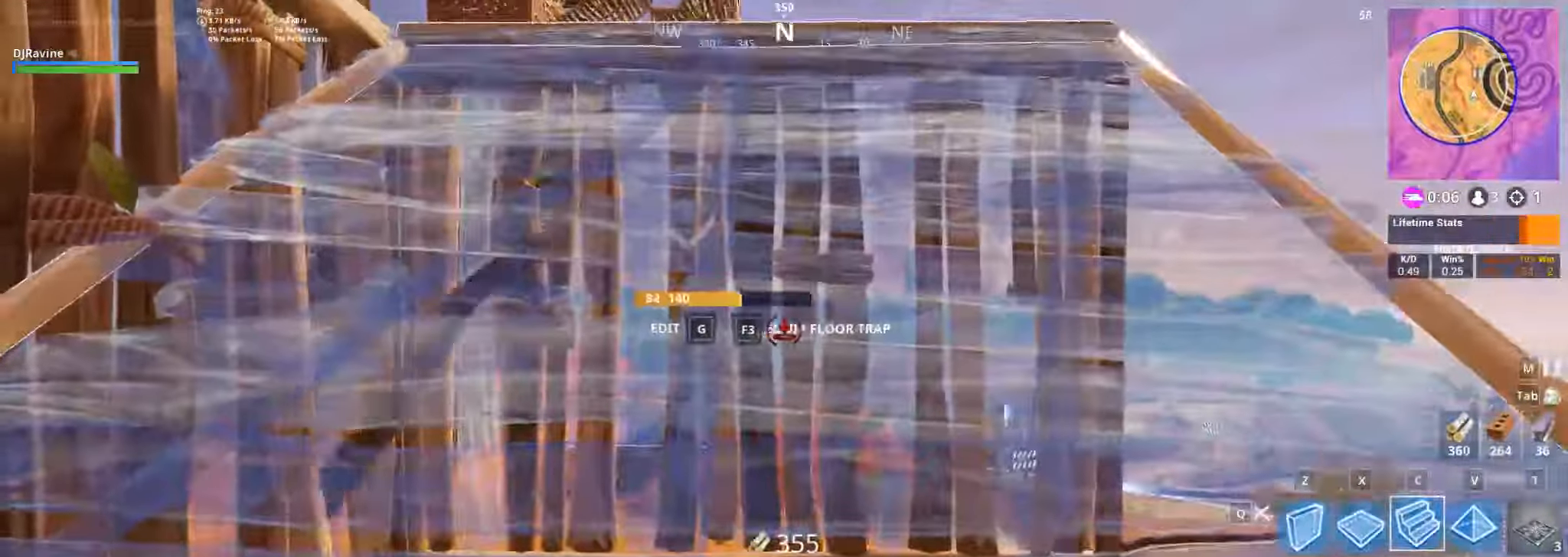
{"keys": [], "mouse": [], "events": [[67, "w", "down"], [150, "w", "up"], [267, "1", "down"], [367, "2", "down"], [400, "1", "up"], [417, "2", "up"]]}
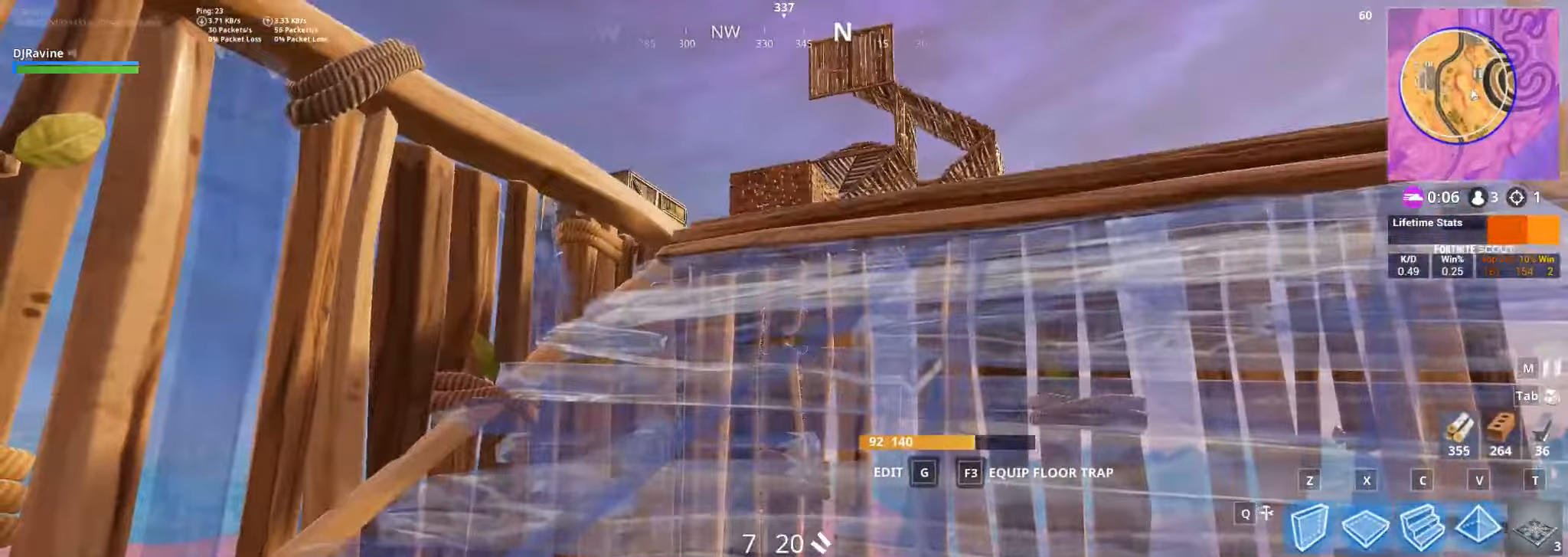
{"keys": [], "mouse": [], "events": []}
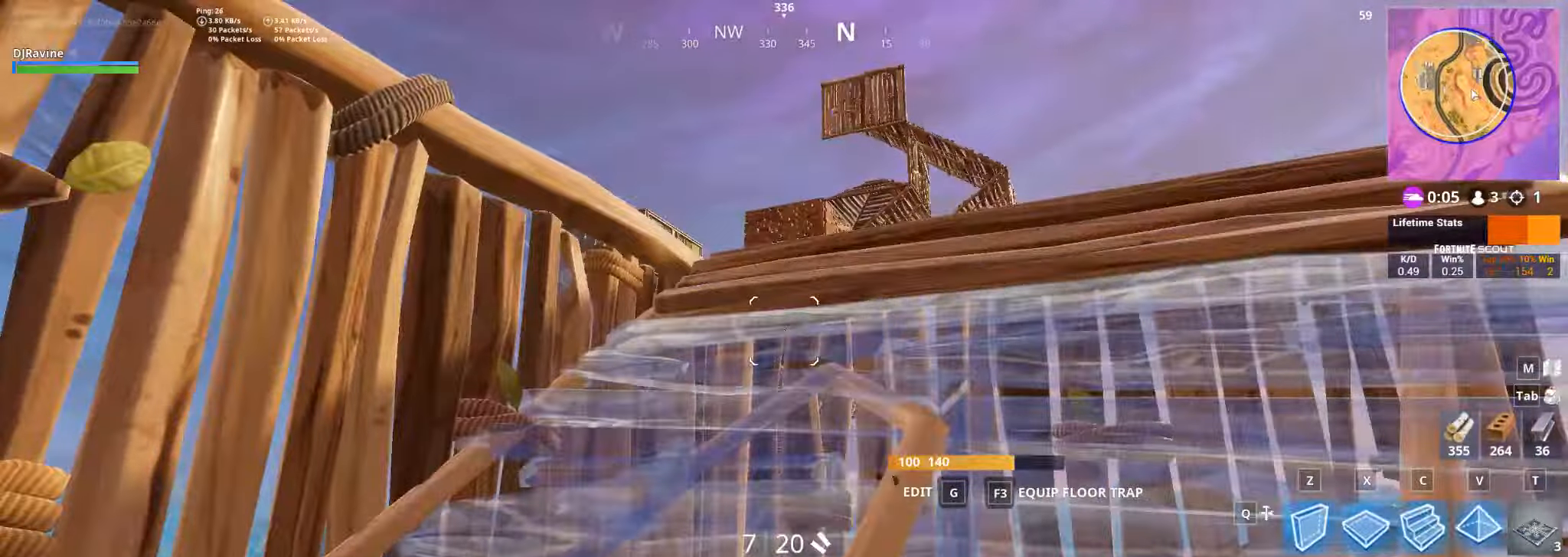
{"keys": ["a"], "mouse": [], "events": [[483, "a", "down"]]}